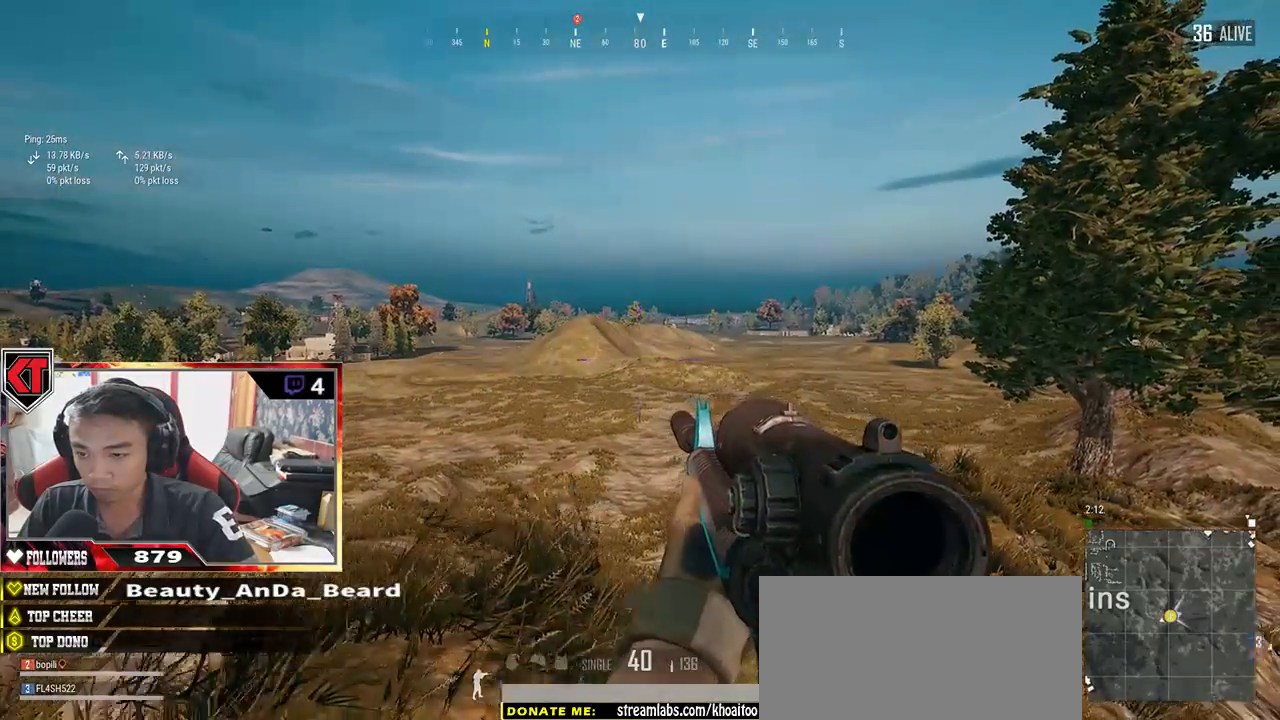
Gameplay with keyboard and mouse; each line is a JSON object with the keys and mouse buttons held at the frame after it. "events" lists presses ("down") and releases ("up") of "a", "c", "ctrl", "d", "e", "f", "q", "r", "s", "shift", "space", "tab", "v", "w", "x", "z", "mouse_left", "mouse_wheel" and "mouse_right" between this image and that frame as [ms after this image, input, new state], when the widget could be followed in between. "mouse_left", "mouse_wheel", "mouse_right" = the "left", "wheel", "right" buttons of the "mouse" list. No other keys are recorded. "wheel" means that the mouse wheel is clicked or scrolled. Mouse movement is not recorded.
{"keys": ["d", "s"], "mouse": [], "events": [[17, "w", "down"], [234, "w", "up"], [317, "mouse_right", "down"], [384, "mouse_right", "up"], [500, "s", "down"]]}
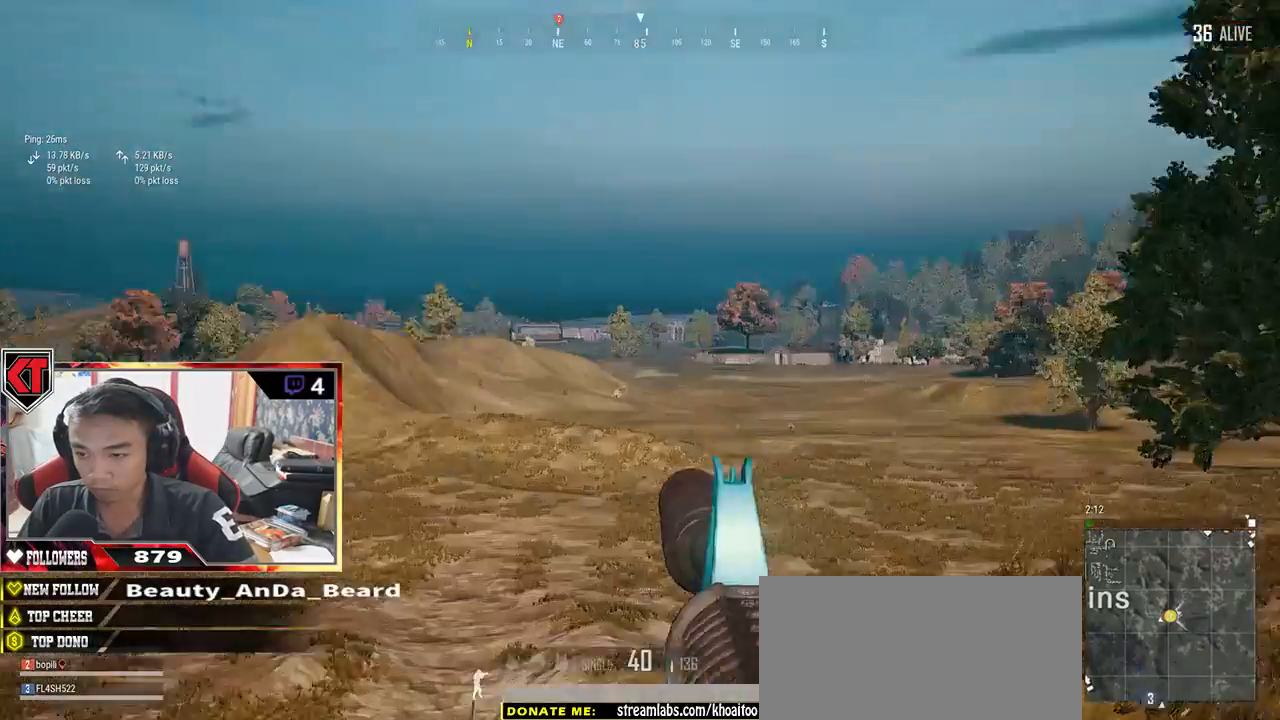
{"keys": ["a"], "mouse": [], "events": [[100, "a", "down"], [117, "d", "up"], [200, "s", "up"]]}
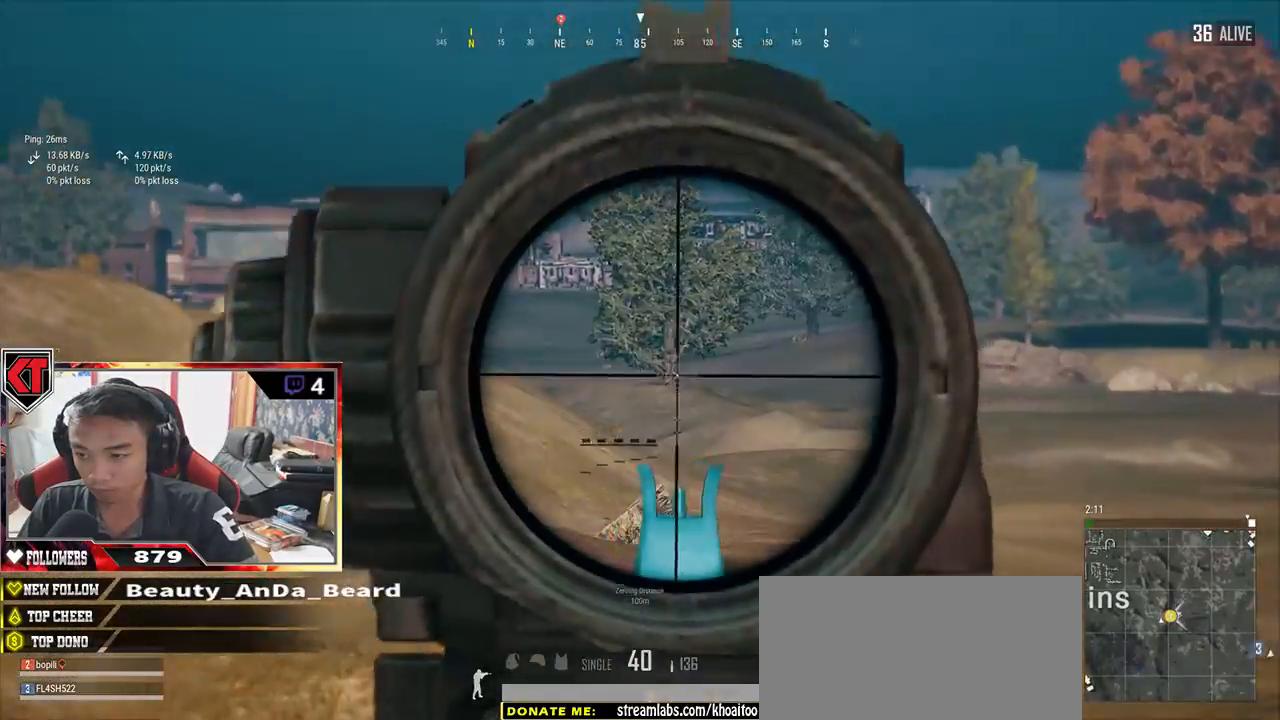
{"keys": ["d"], "mouse": [], "events": [[17, "s", "down"], [250, "d", "down"], [284, "a", "up"], [350, "s", "up"]]}
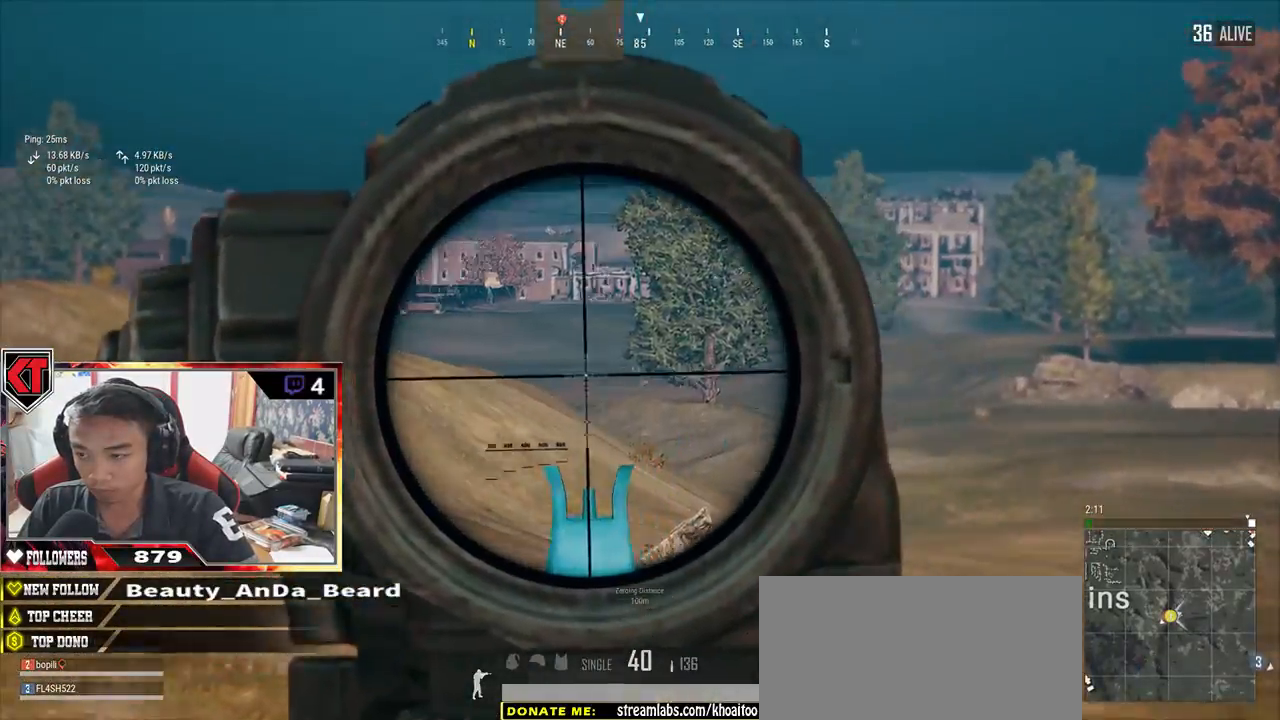
{"keys": ["d"], "mouse": [], "events": []}
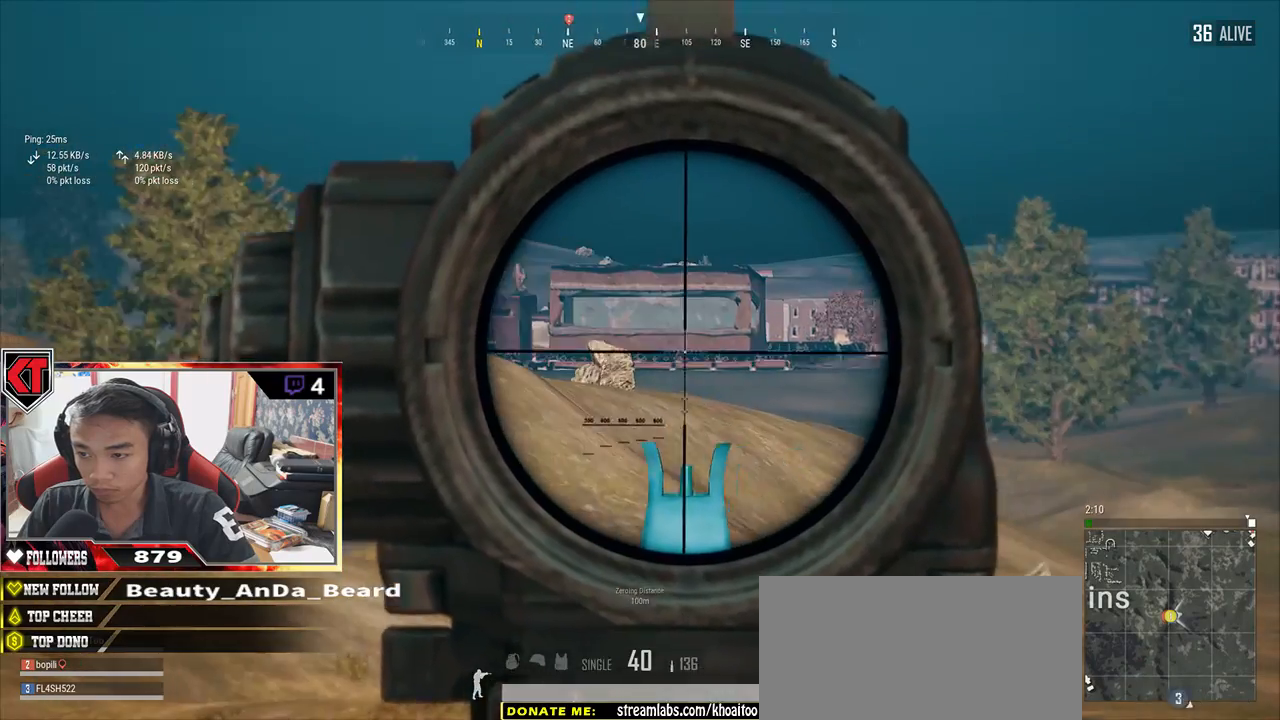
{"keys": ["d"], "mouse": [], "events": []}
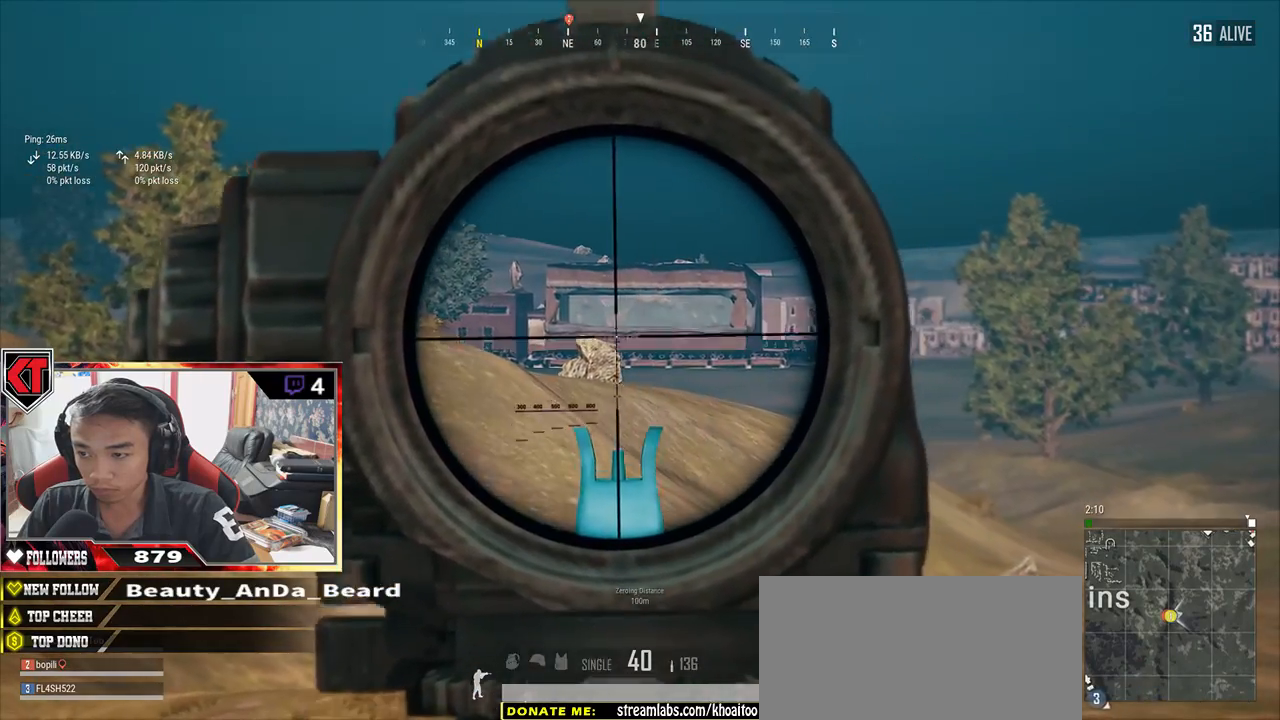
{"keys": ["d"], "mouse": [], "events": []}
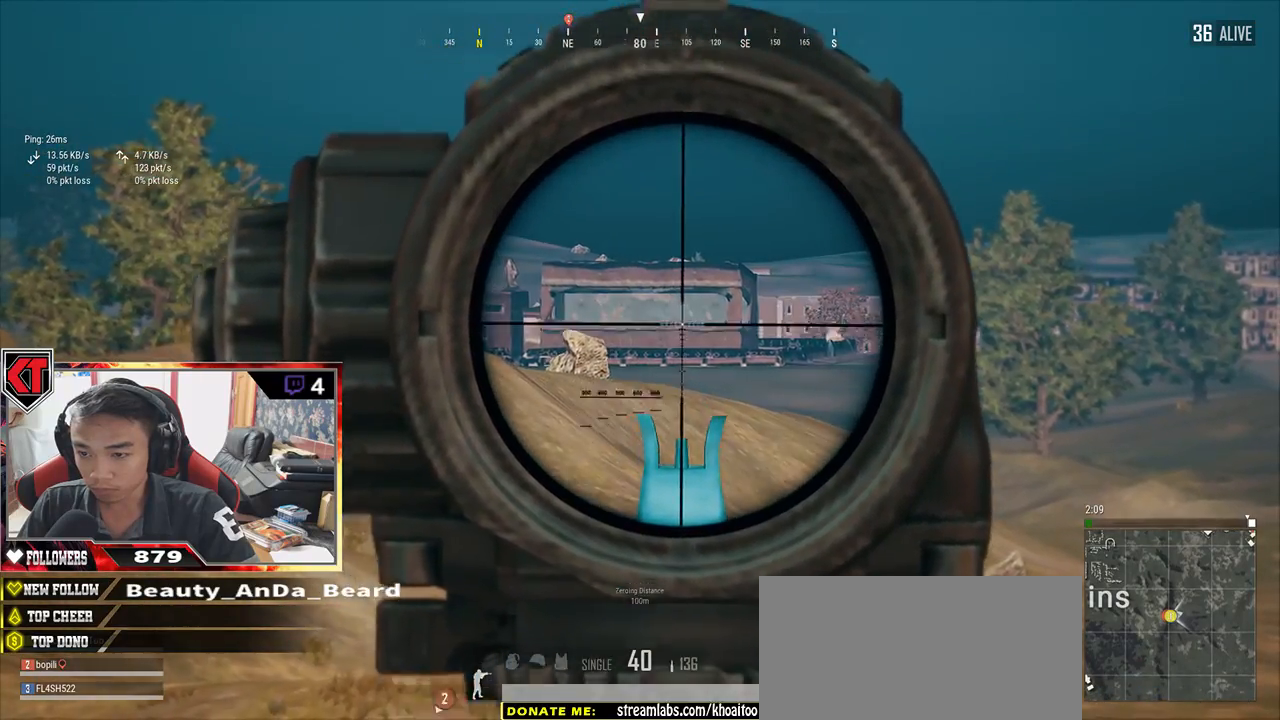
{"keys": ["a"], "mouse": [], "events": [[150, "a", "down"], [184, "d", "up"]]}
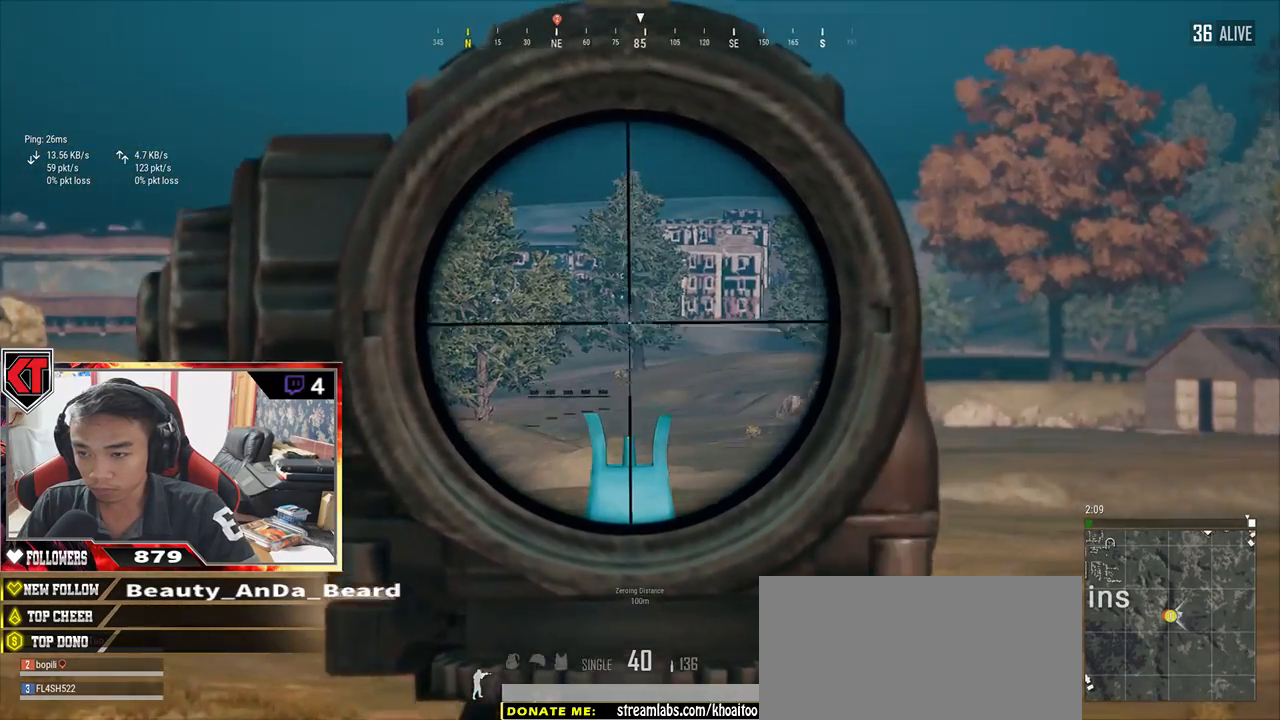
{"keys": ["a"], "mouse": [], "events": []}
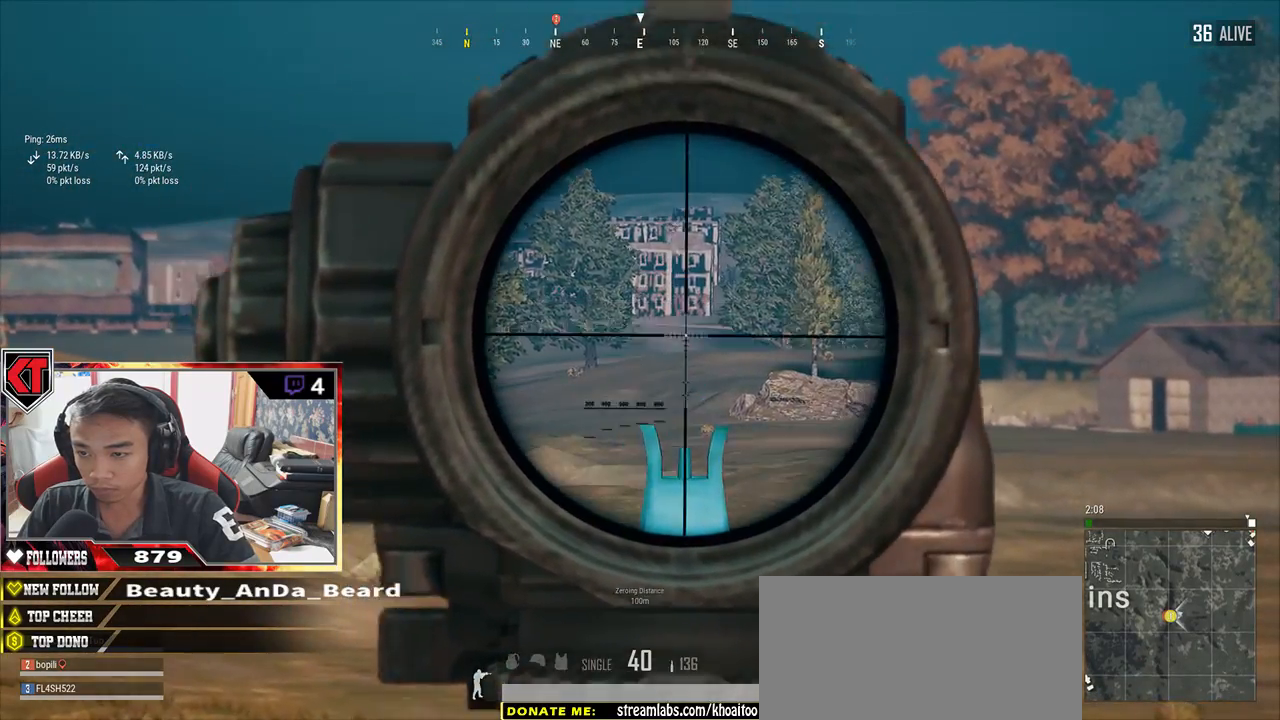
{"keys": ["a"], "mouse": [], "events": []}
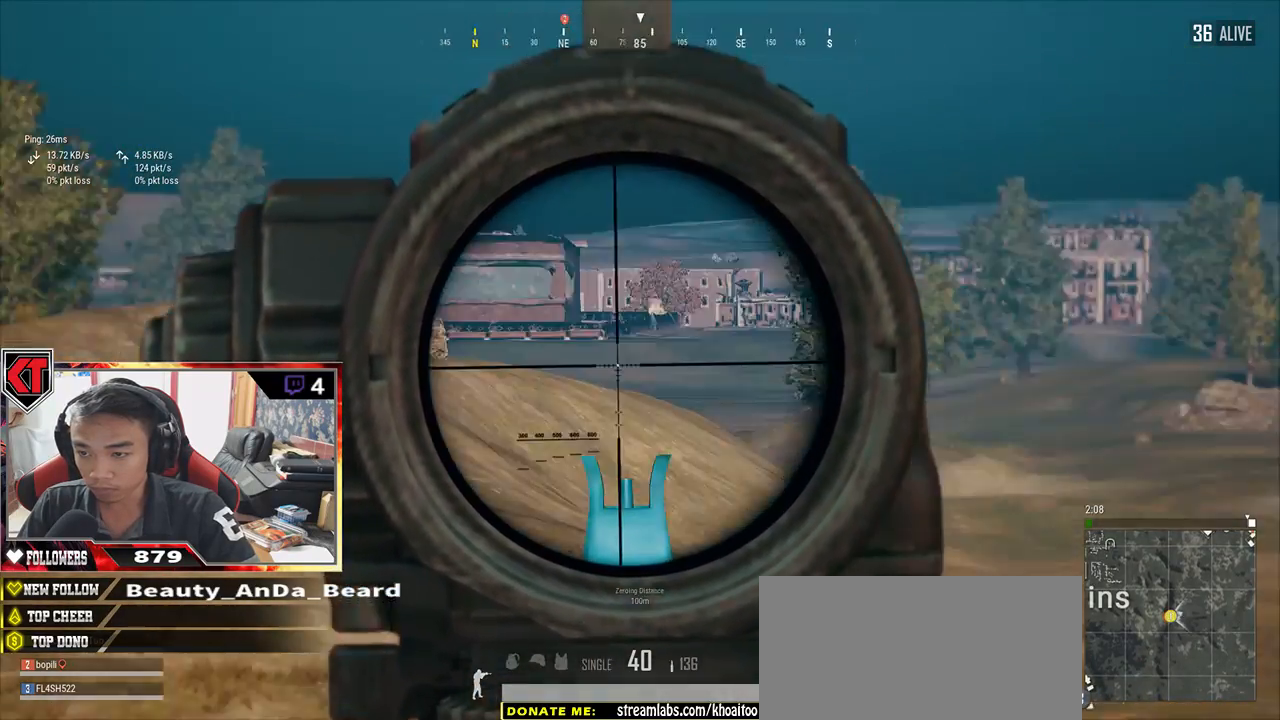
{"keys": ["d"], "mouse": [], "events": [[50, "s", "down"], [100, "a", "up"], [134, "d", "down"], [234, "s", "up"]]}
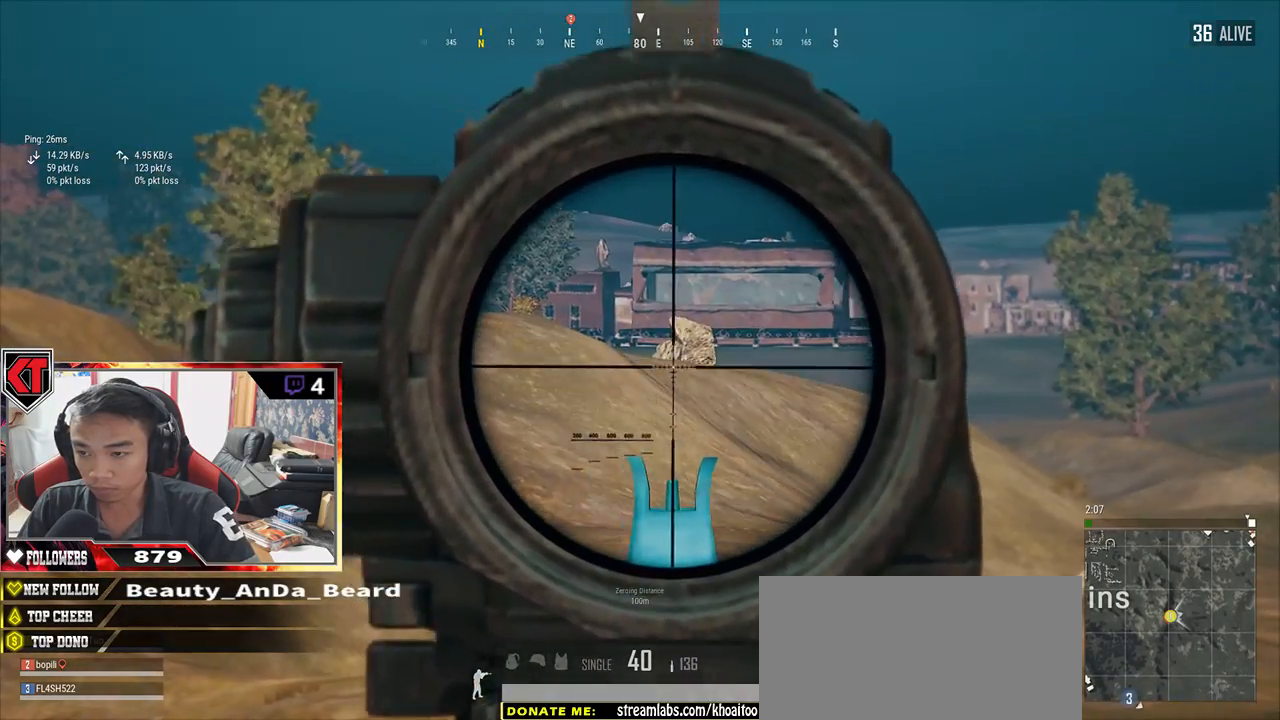
{"keys": ["d", "s"], "mouse": [], "events": [[334, "mouse_right", "down"], [400, "mouse_right", "up"], [450, "s", "down"]]}
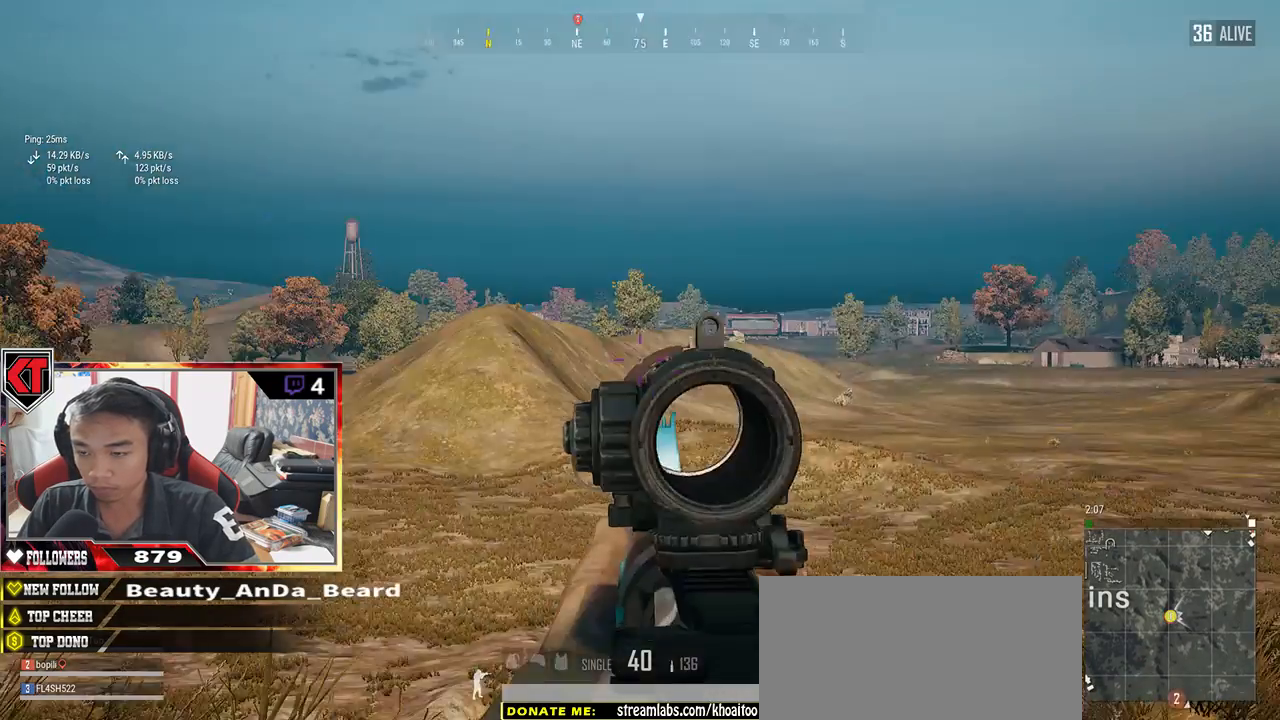
{"keys": ["a"], "mouse": [], "events": [[50, "a", "down"], [84, "d", "up"], [350, "s", "up"]]}
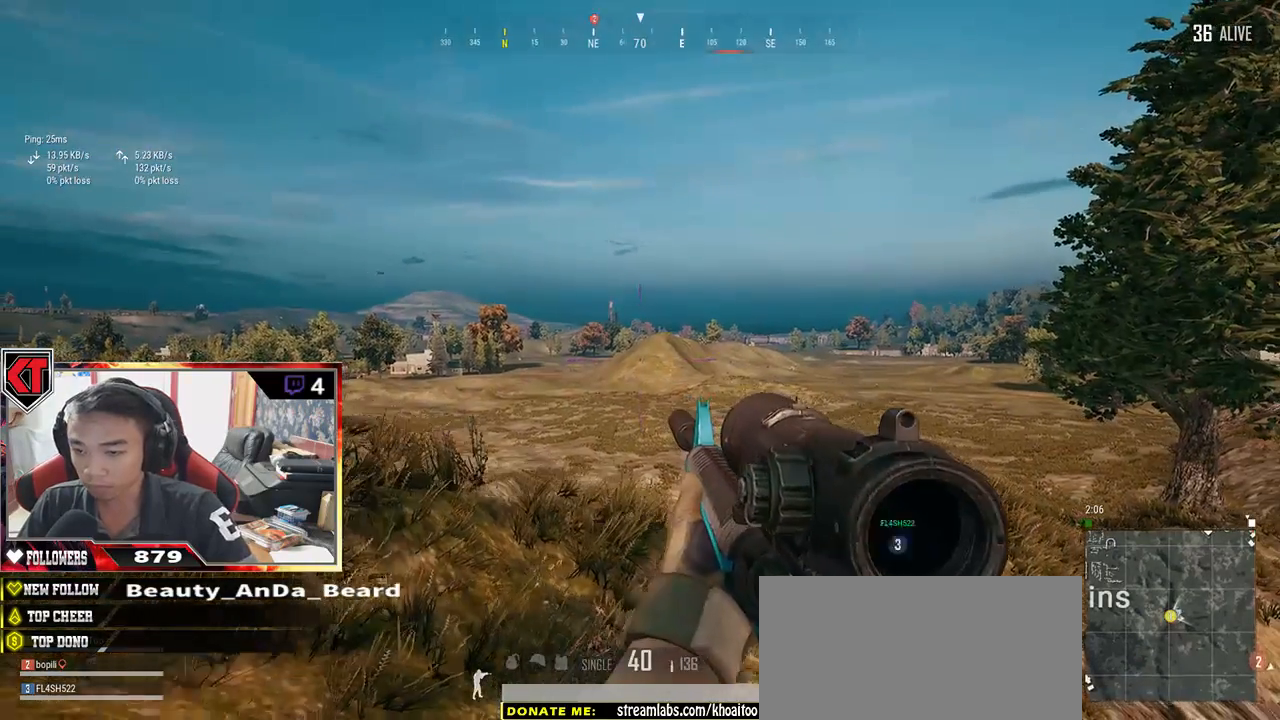
{"keys": ["a"], "mouse": [], "events": []}
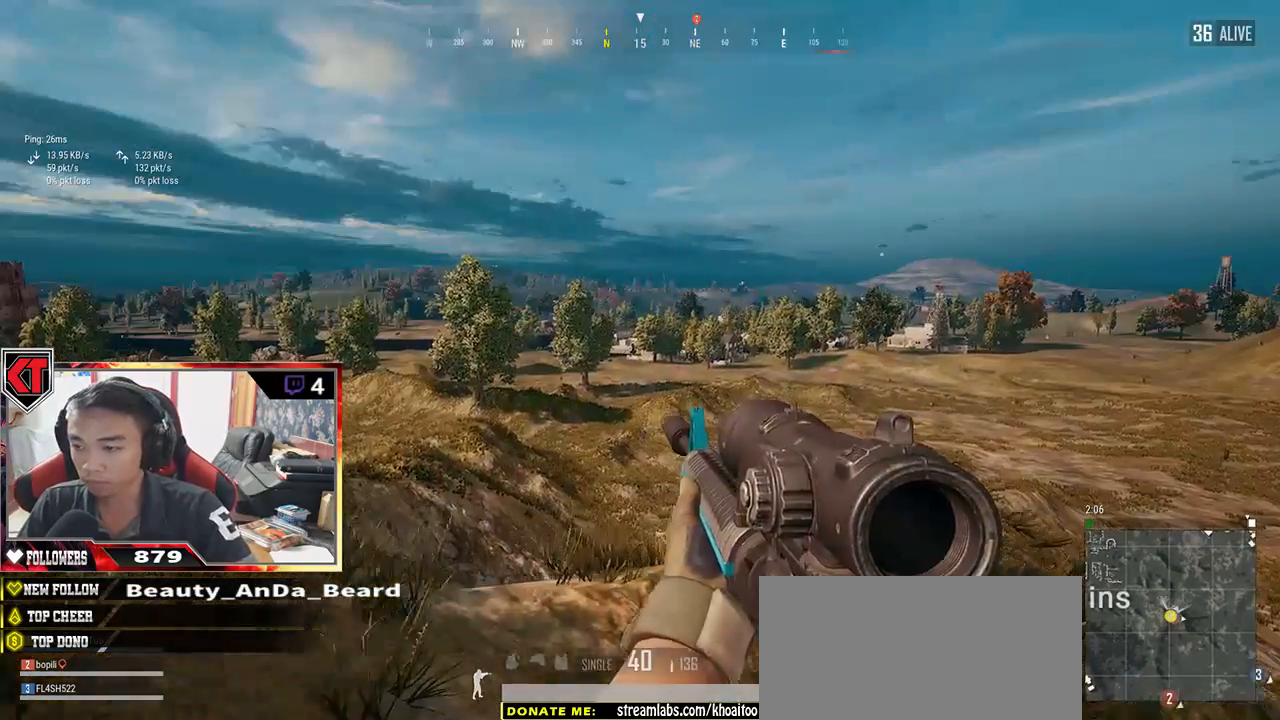
{"keys": ["a"], "mouse": [], "events": [[67, "w", "down"], [234, "w", "up"]]}
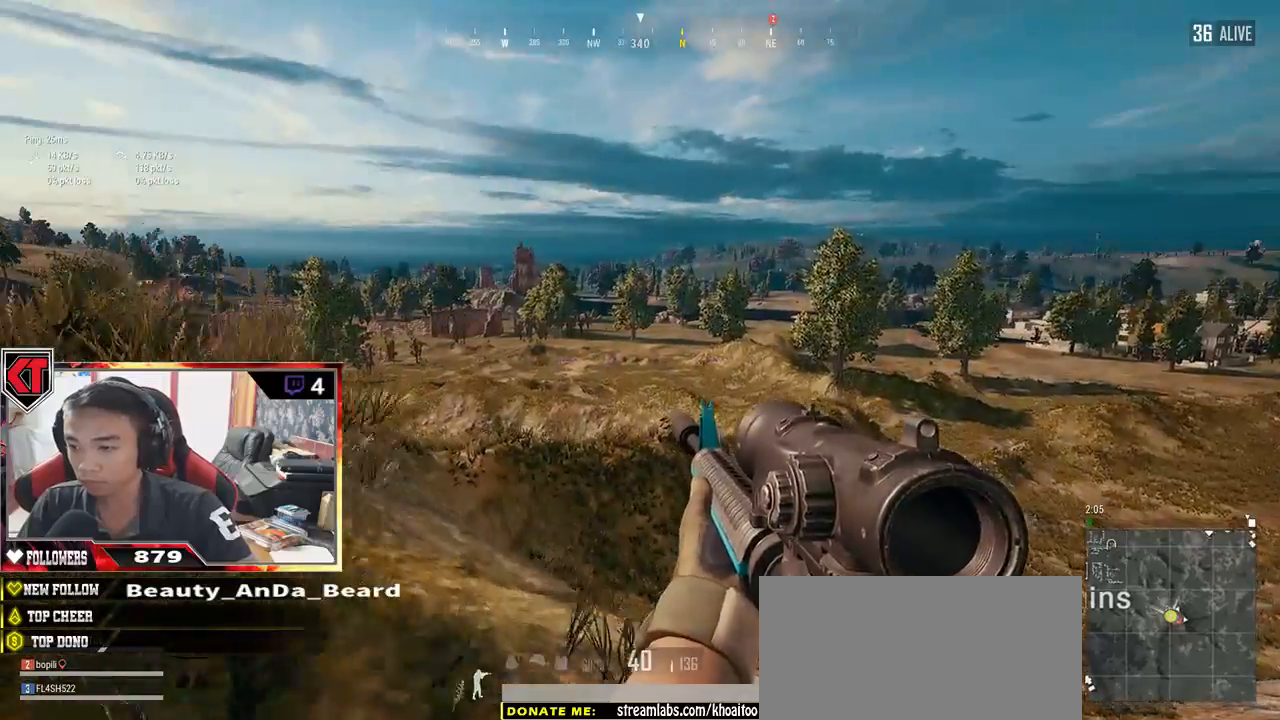
{"keys": ["a", "w"], "mouse": [], "events": [[350, "w", "down"]]}
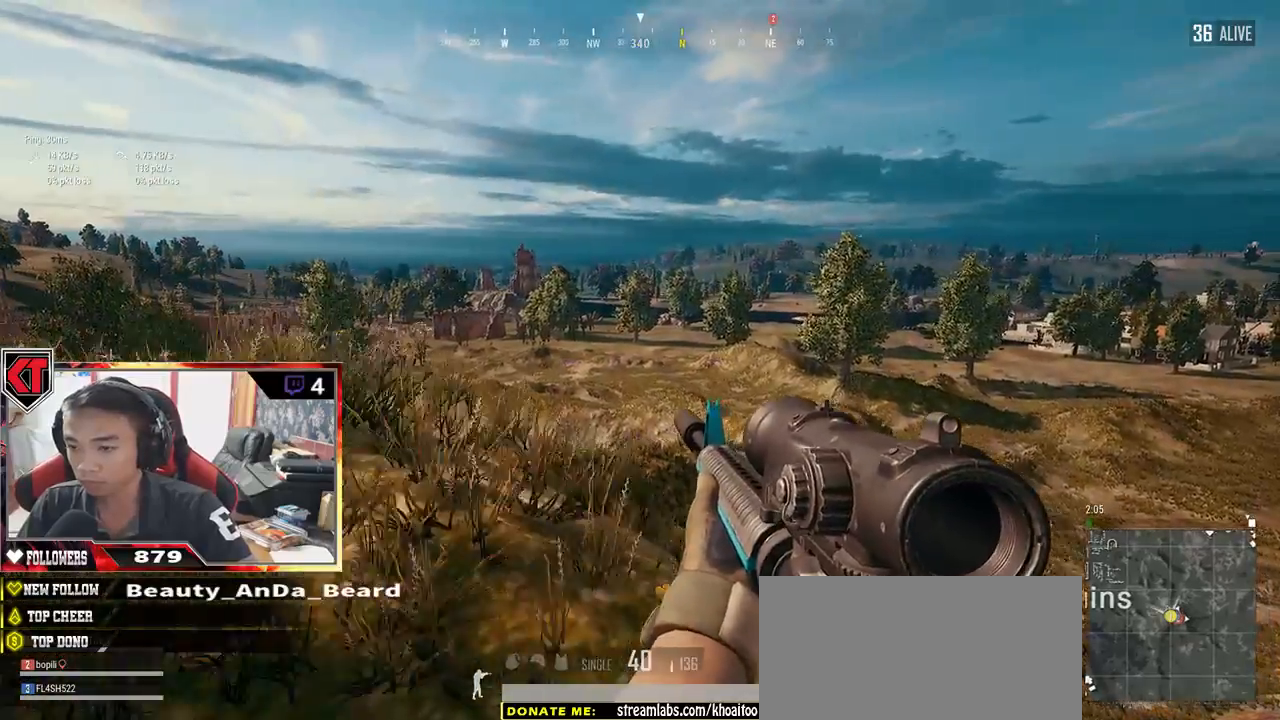
{"keys": ["d", "w"], "mouse": [], "events": [[317, "a", "up"], [417, "d", "down"]]}
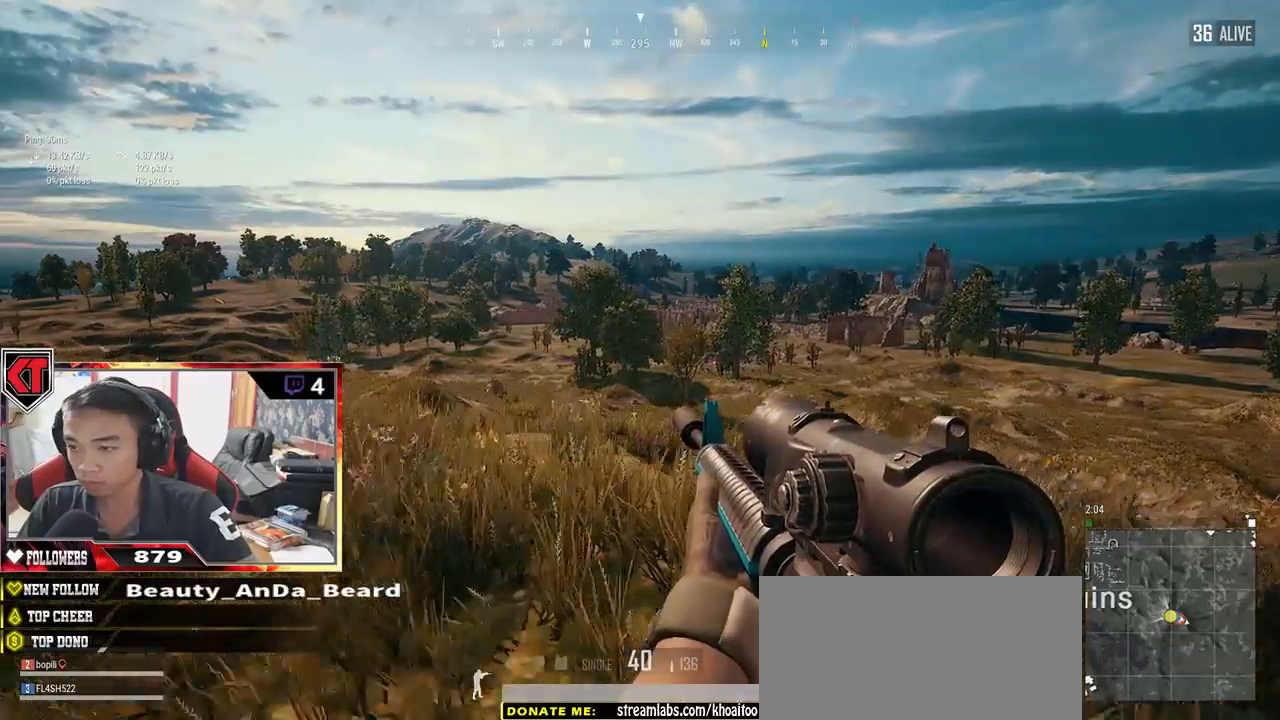
{"keys": ["d", "s"], "mouse": [], "events": [[150, "w", "up"], [384, "s", "down"]]}
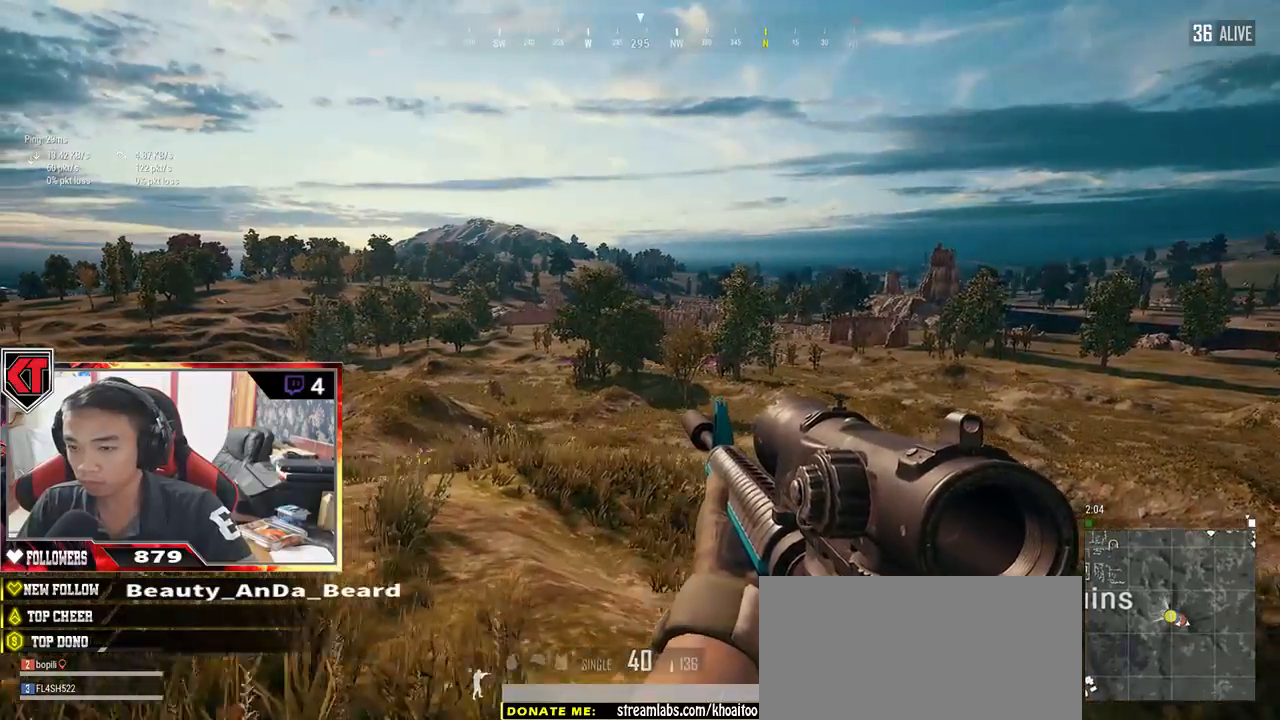
{"keys": ["a"], "mouse": [], "events": [[100, "a", "down"], [234, "d", "up"], [300, "s", "up"]]}
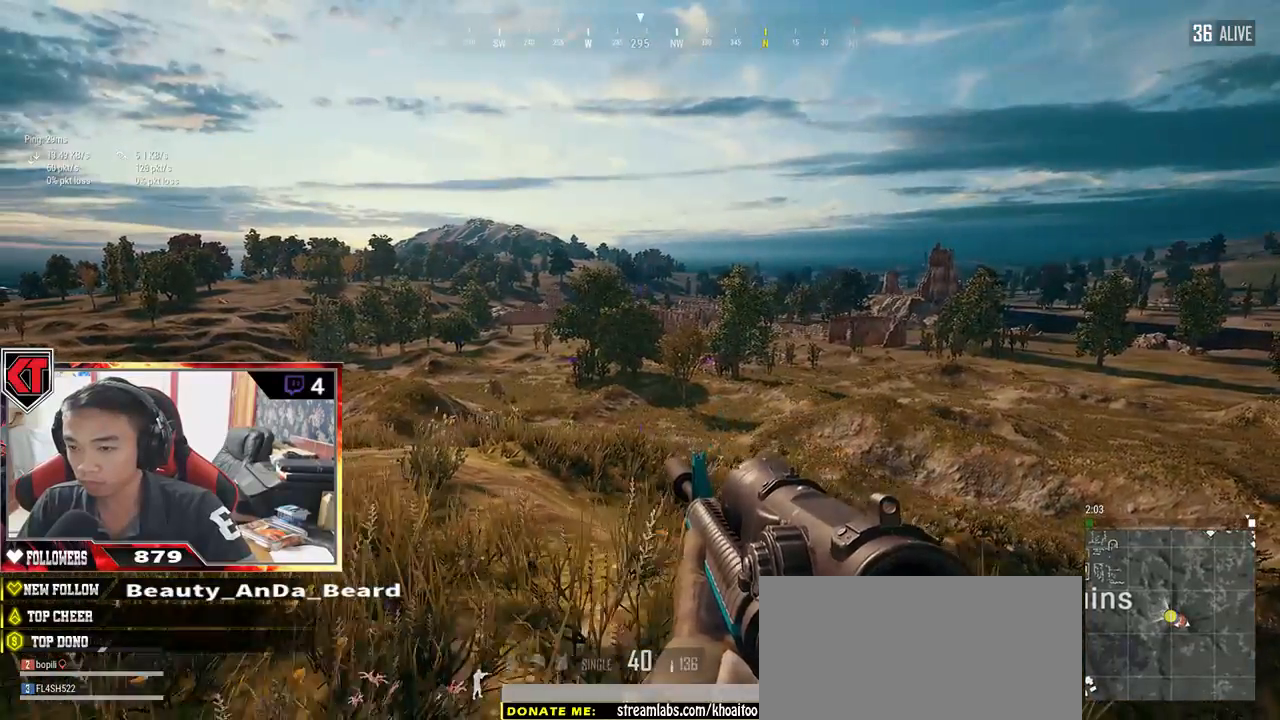
{"keys": ["d", "w"], "mouse": [], "events": [[117, "w", "down"], [300, "d", "down"], [367, "a", "up"]]}
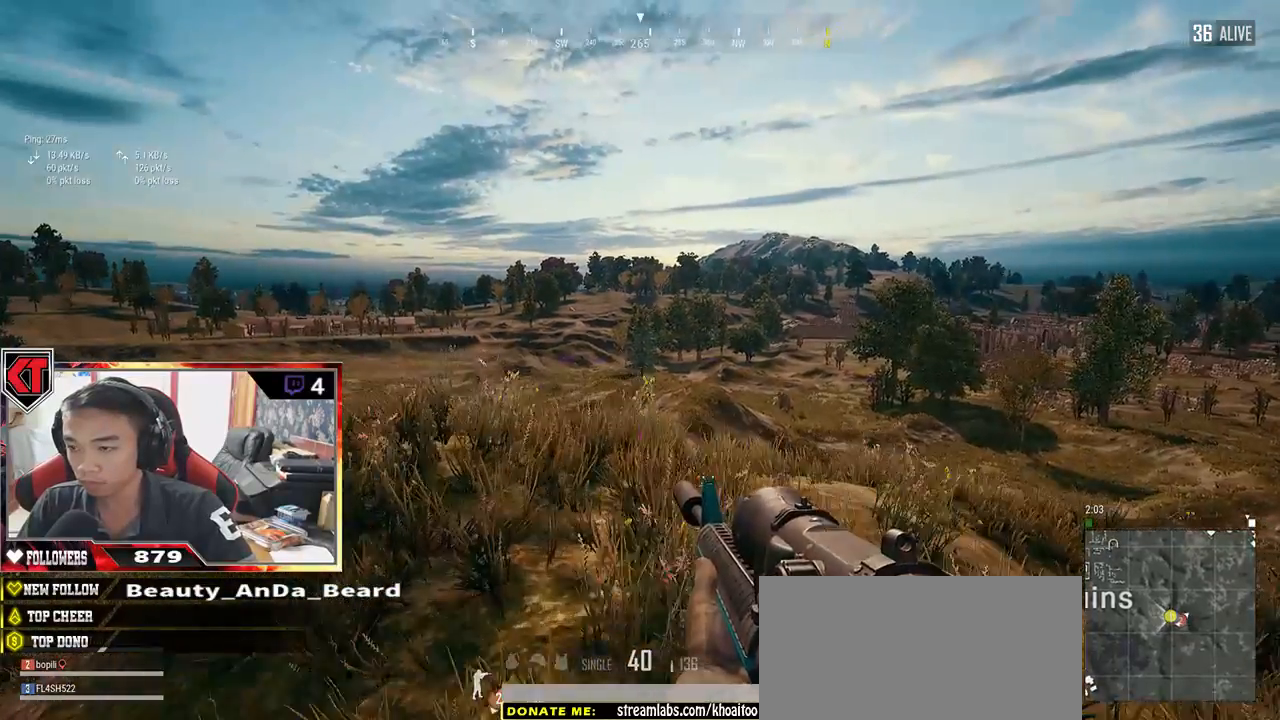
{"keys": ["a", "d", "s"], "mouse": [], "events": [[117, "w", "up"], [350, "s", "down"], [484, "a", "down"]]}
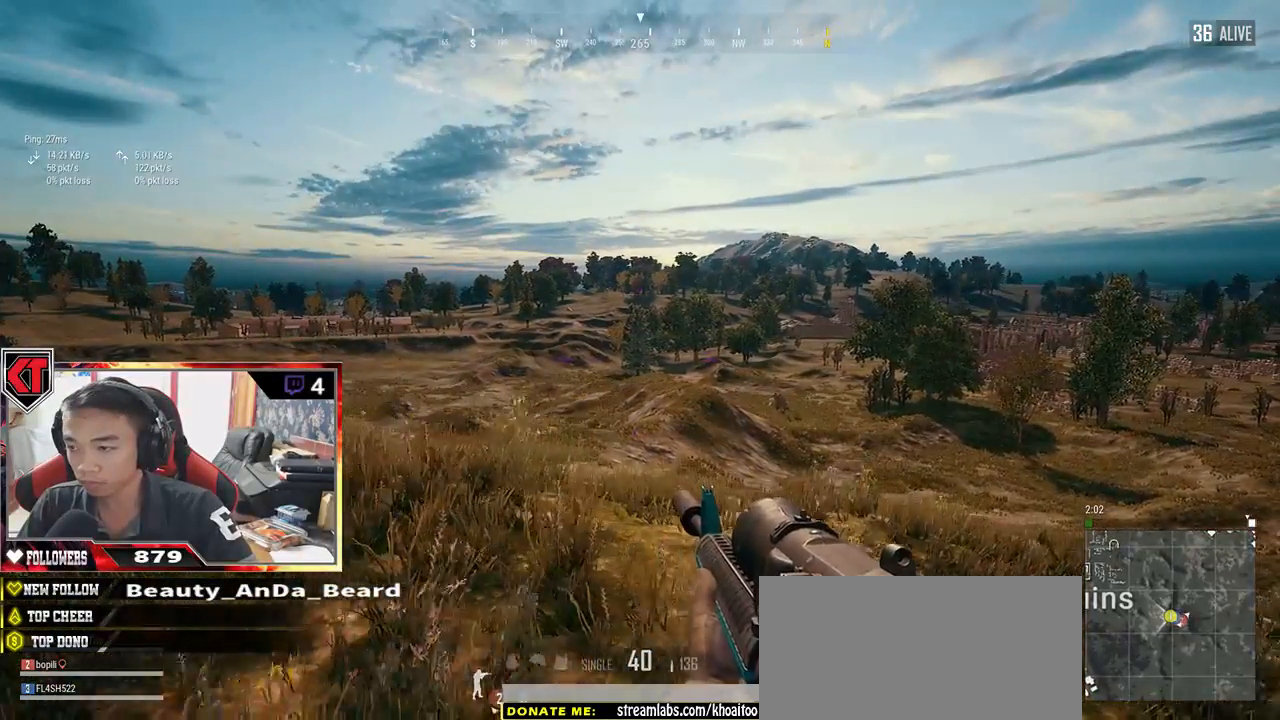
{"keys": ["a", "s"], "mouse": [], "events": [[34, "d", "up"]]}
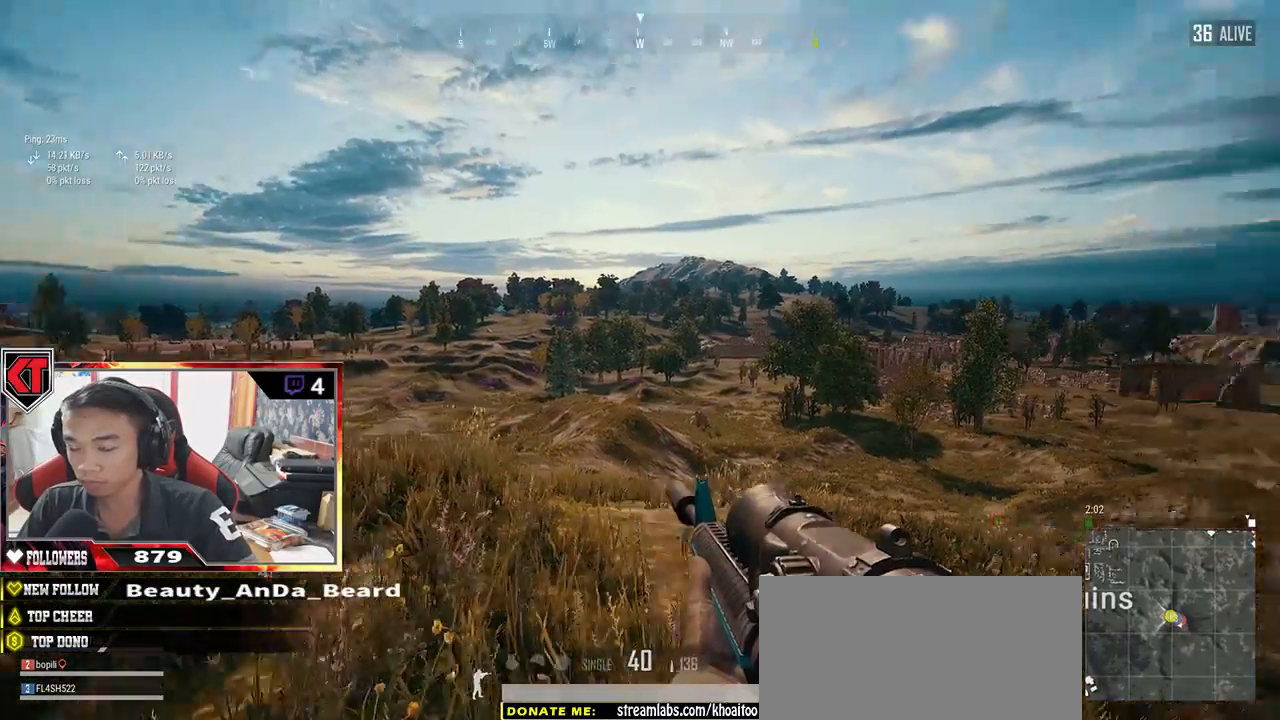
{"keys": ["a", "w"], "mouse": [], "events": [[217, "s", "up"], [384, "w", "down"]]}
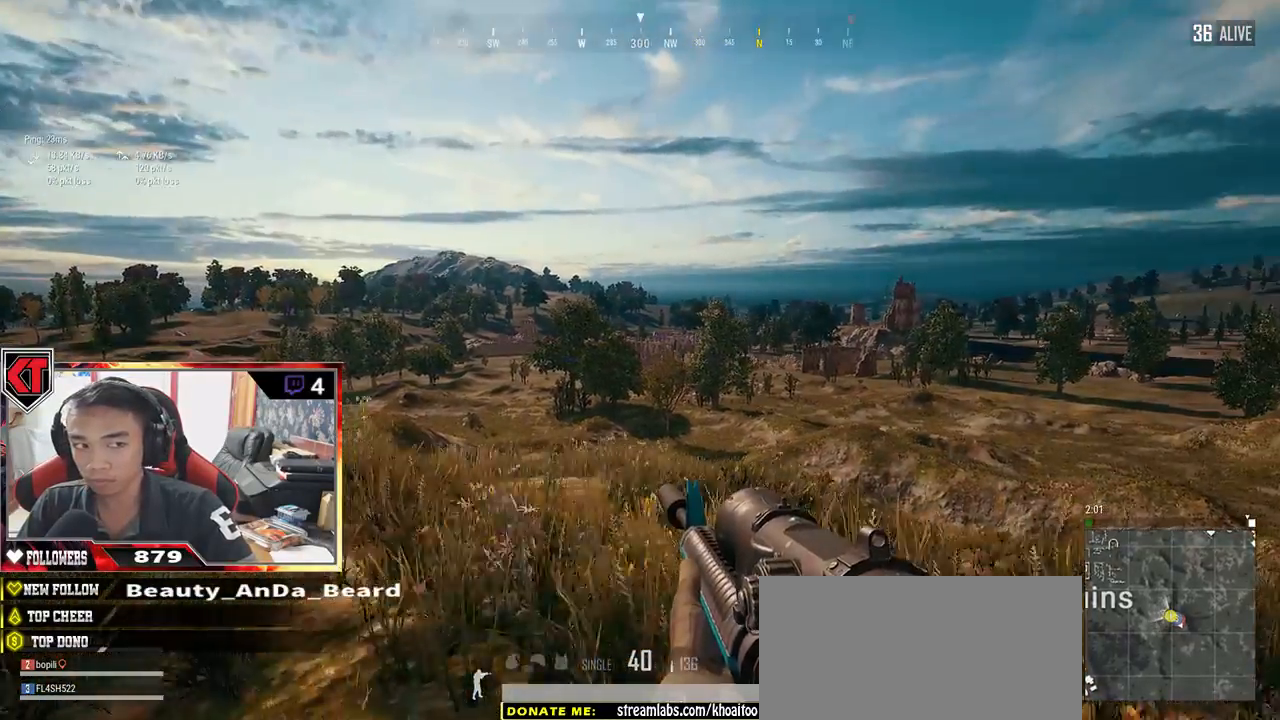
{"keys": ["d"], "mouse": [], "events": [[367, "a", "up"], [367, "d", "down"], [367, "mouse_right", "down"], [434, "w", "up"], [484, "mouse_right", "up"]]}
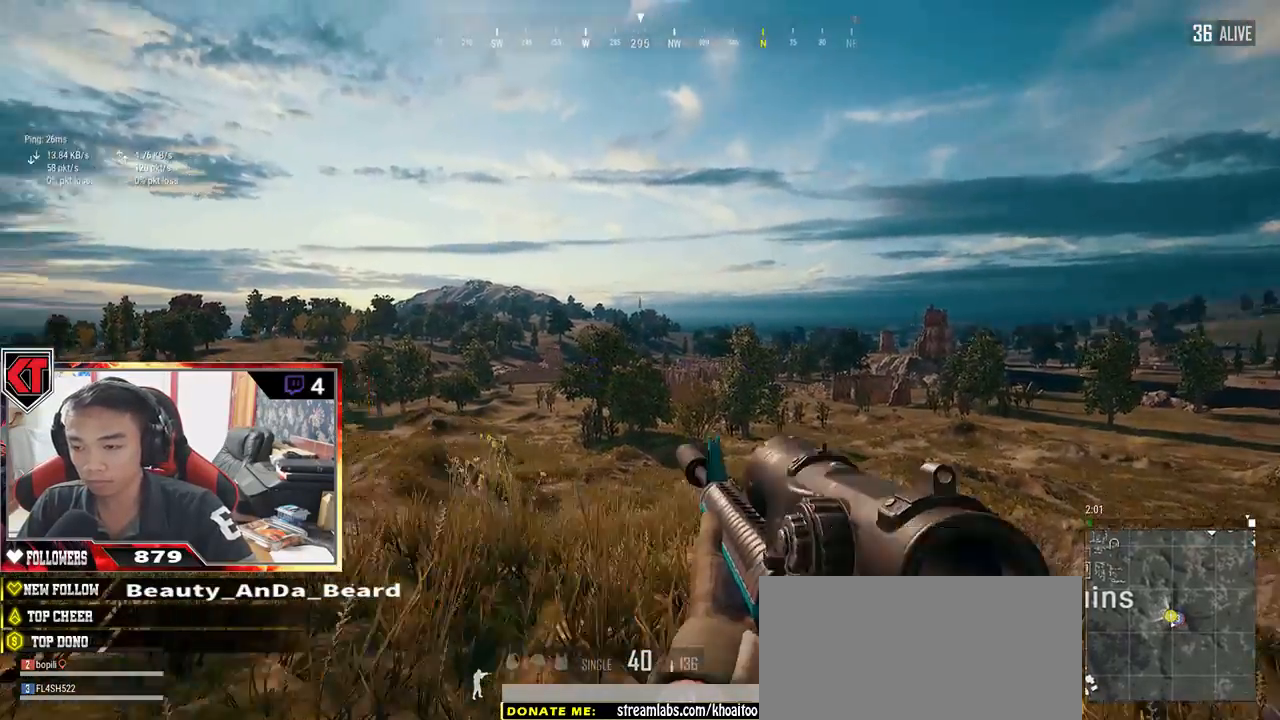
{"keys": ["a", "s"], "mouse": [], "events": [[134, "s", "down"], [250, "a", "down"], [250, "d", "up"]]}
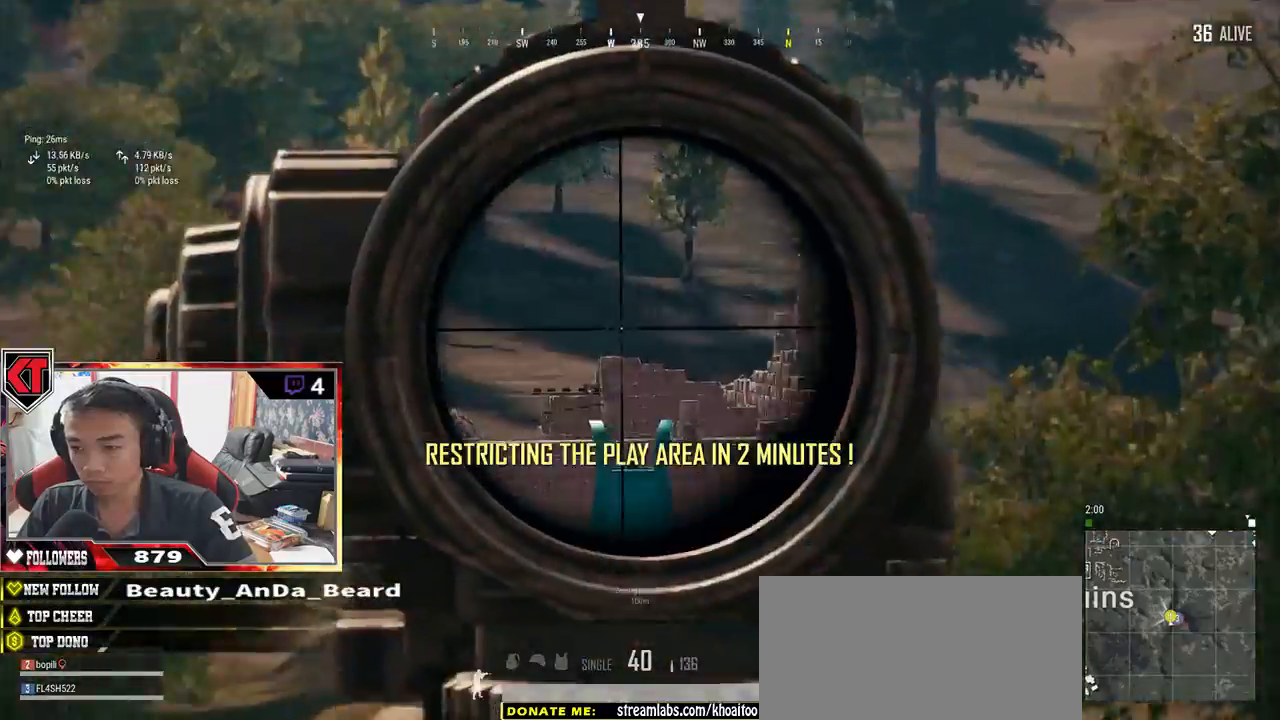
{"keys": ["d", "s"], "mouse": [], "events": [[250, "mouse_right", "down"], [300, "mouse_right", "up"], [367, "d", "down"], [417, "a", "up"]]}
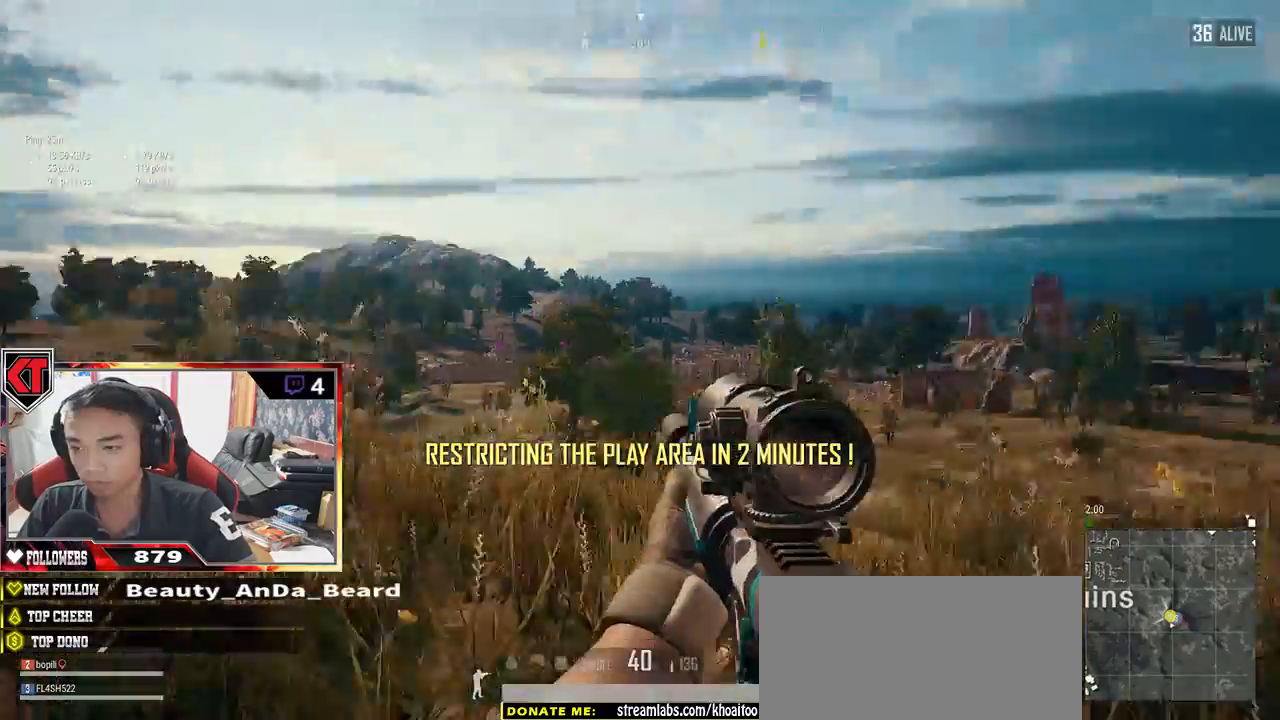
{"keys": ["d", "w"], "mouse": [], "events": [[67, "s", "up"], [484, "w", "down"]]}